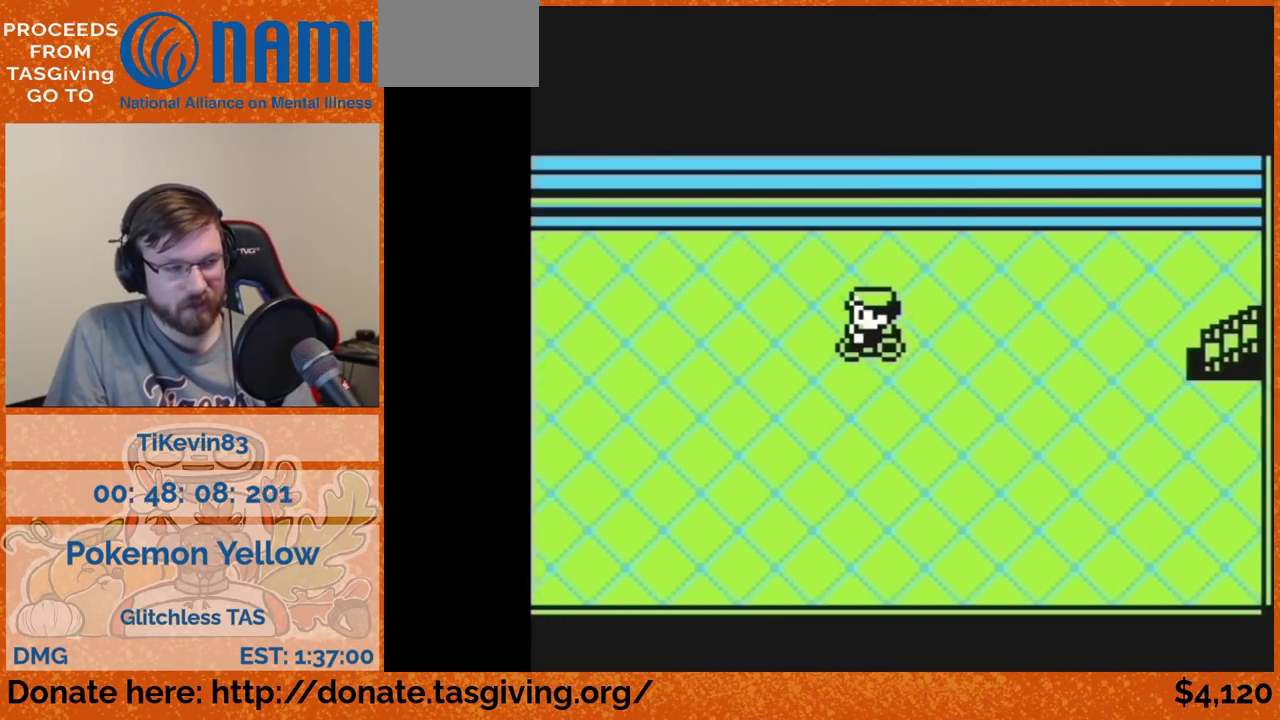
Gameplay with a controller (Nintendo layout); each line is a JSON object with the inputs held at the frame after it. "events" lists button and stick changes between this image and that frame as [ms after this image, input, new state], when the widget could be followed in between. Not read: L3 R3.
{"buttons": ["DPAD_LEFT"], "events": []}
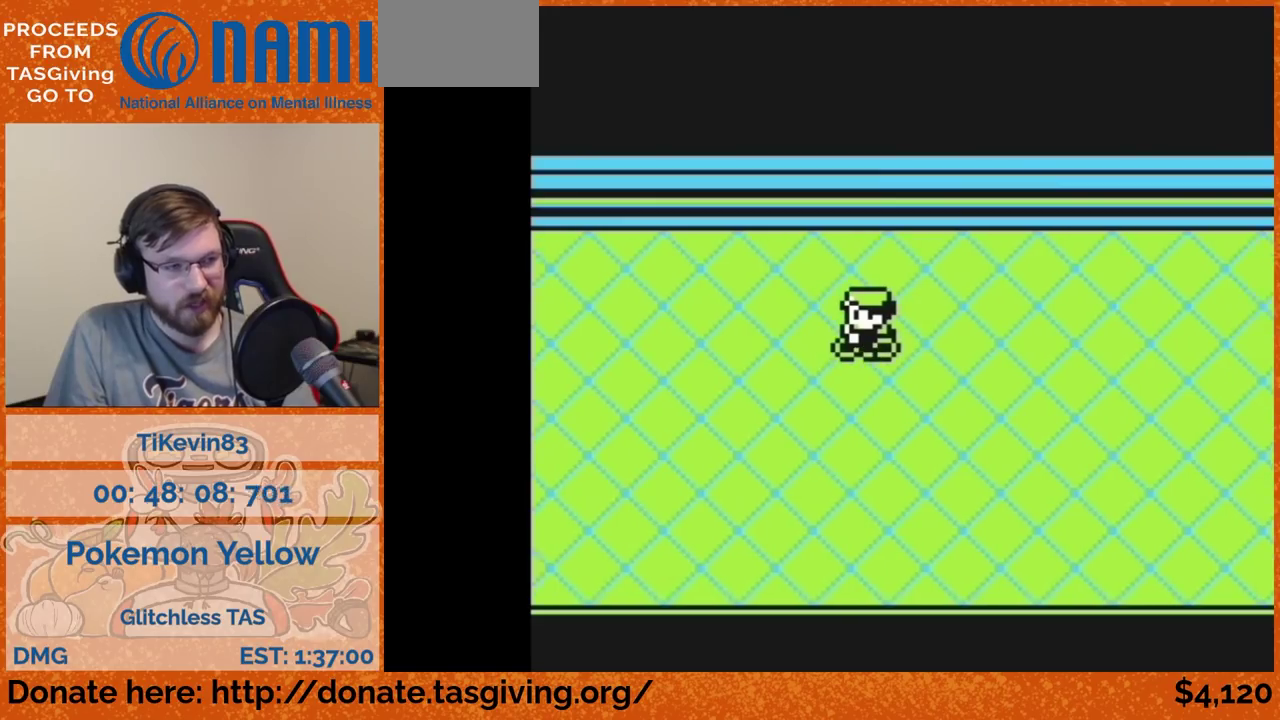
{"buttons": ["DPAD_LEFT"], "events": []}
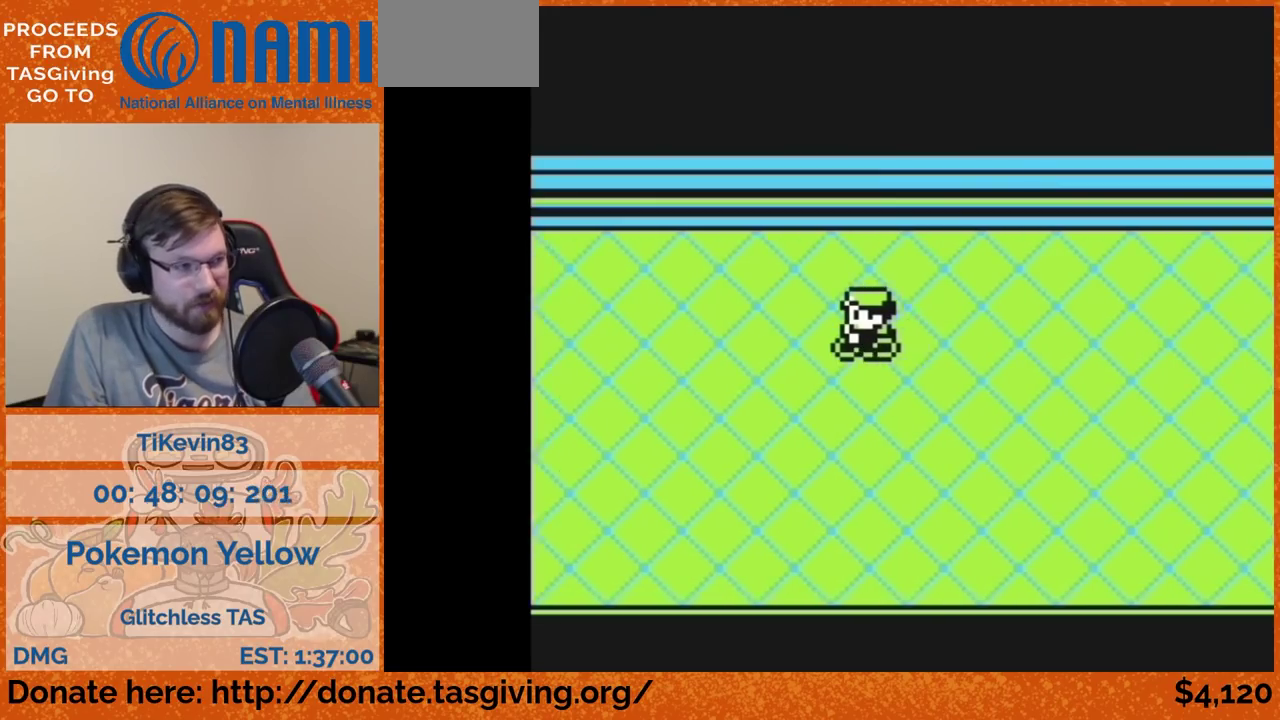
{"buttons": ["DPAD_LEFT"], "events": []}
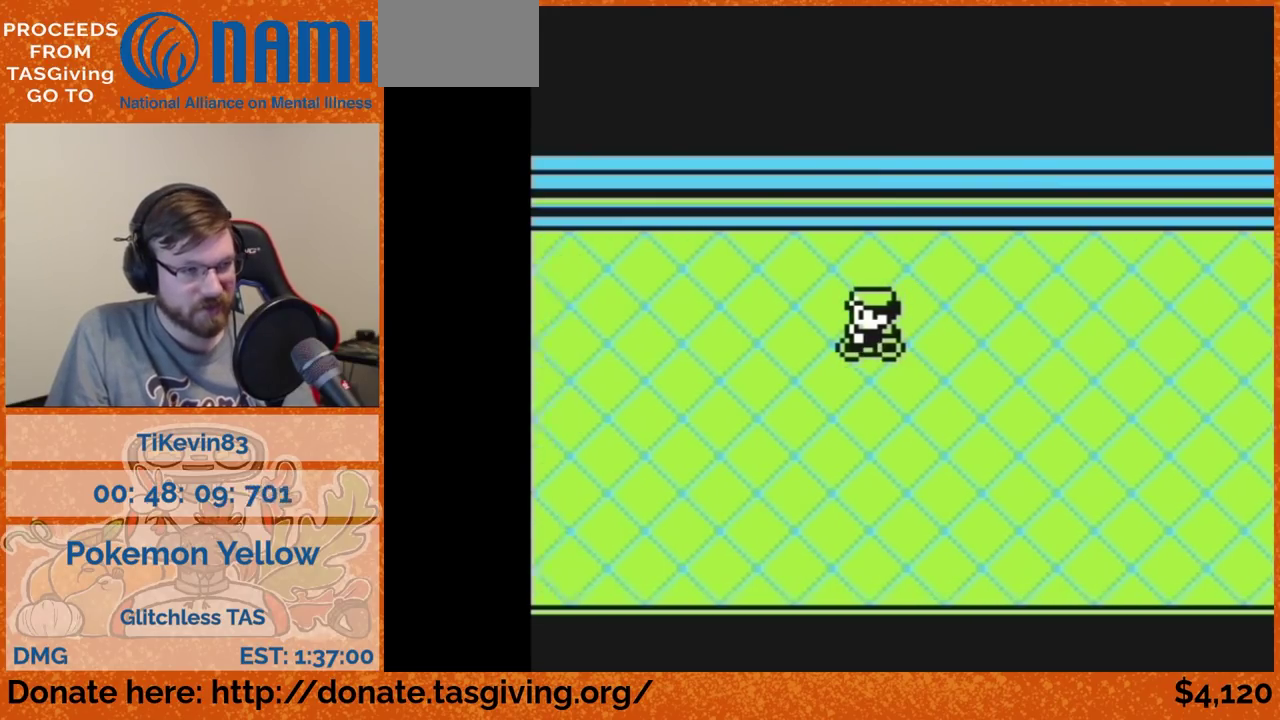
{"buttons": ["DPAD_LEFT"], "events": []}
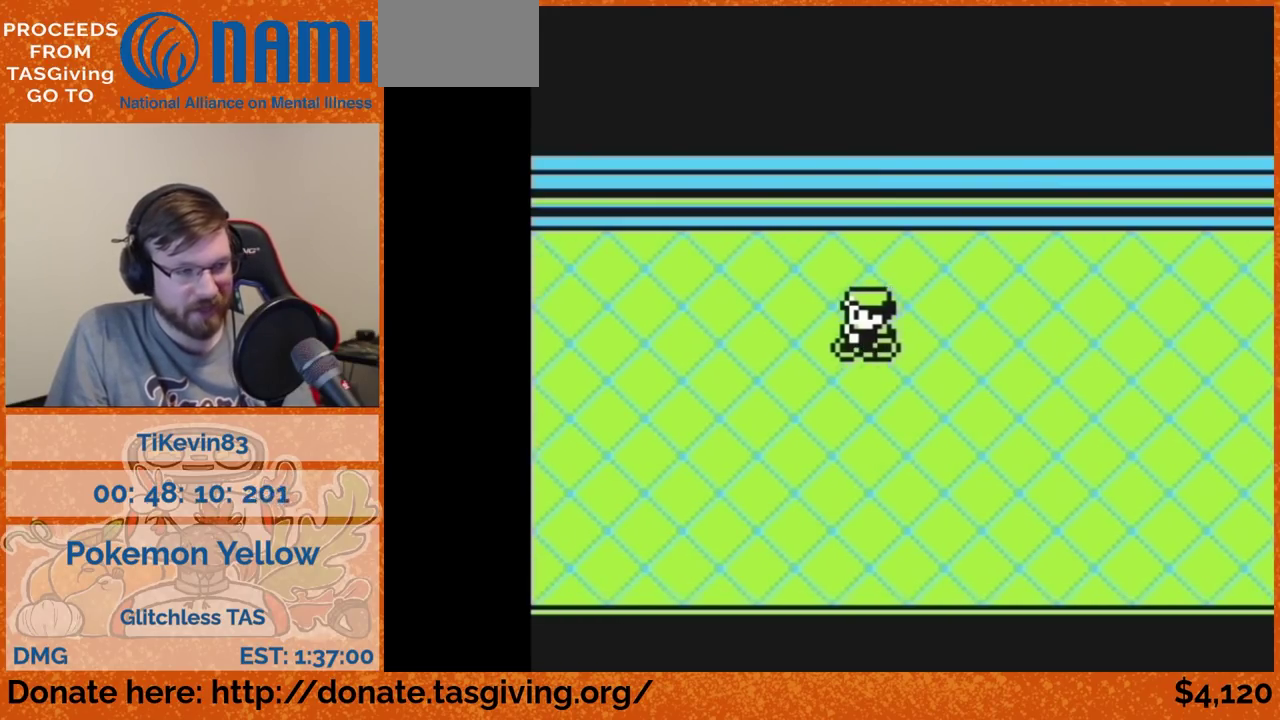
{"buttons": ["DPAD_LEFT"], "events": []}
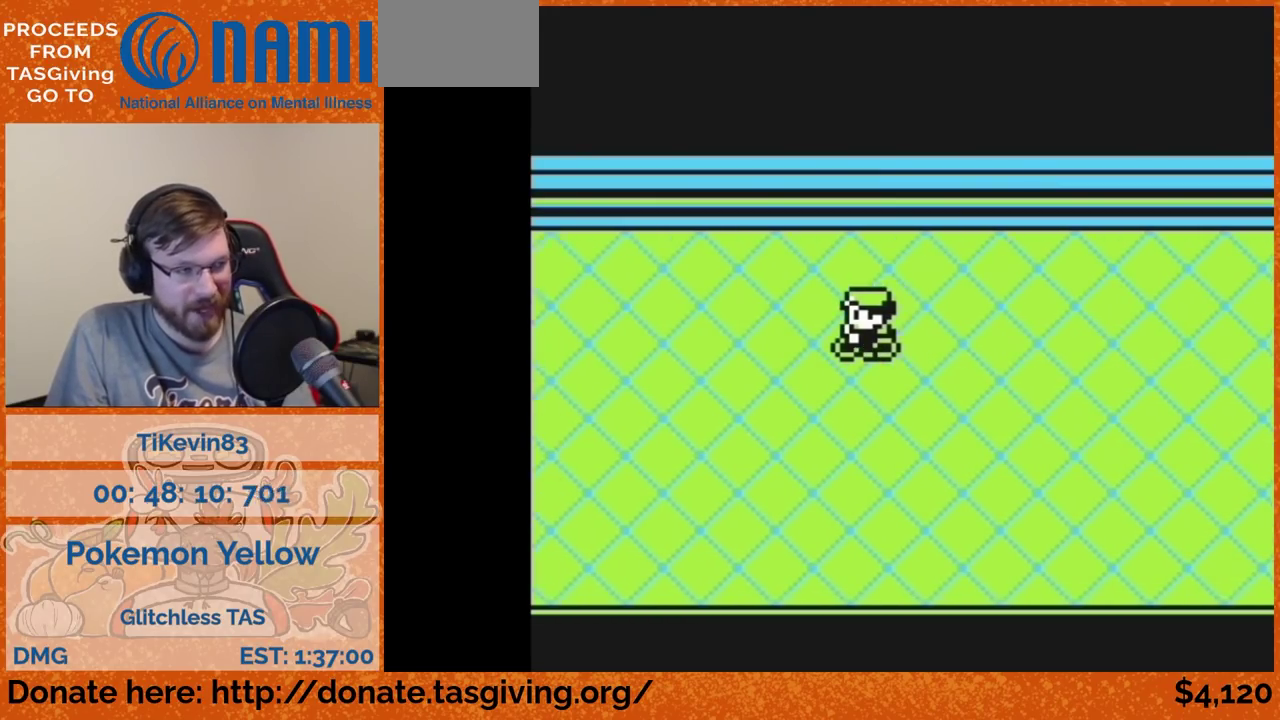
{"buttons": ["DPAD_LEFT"], "events": []}
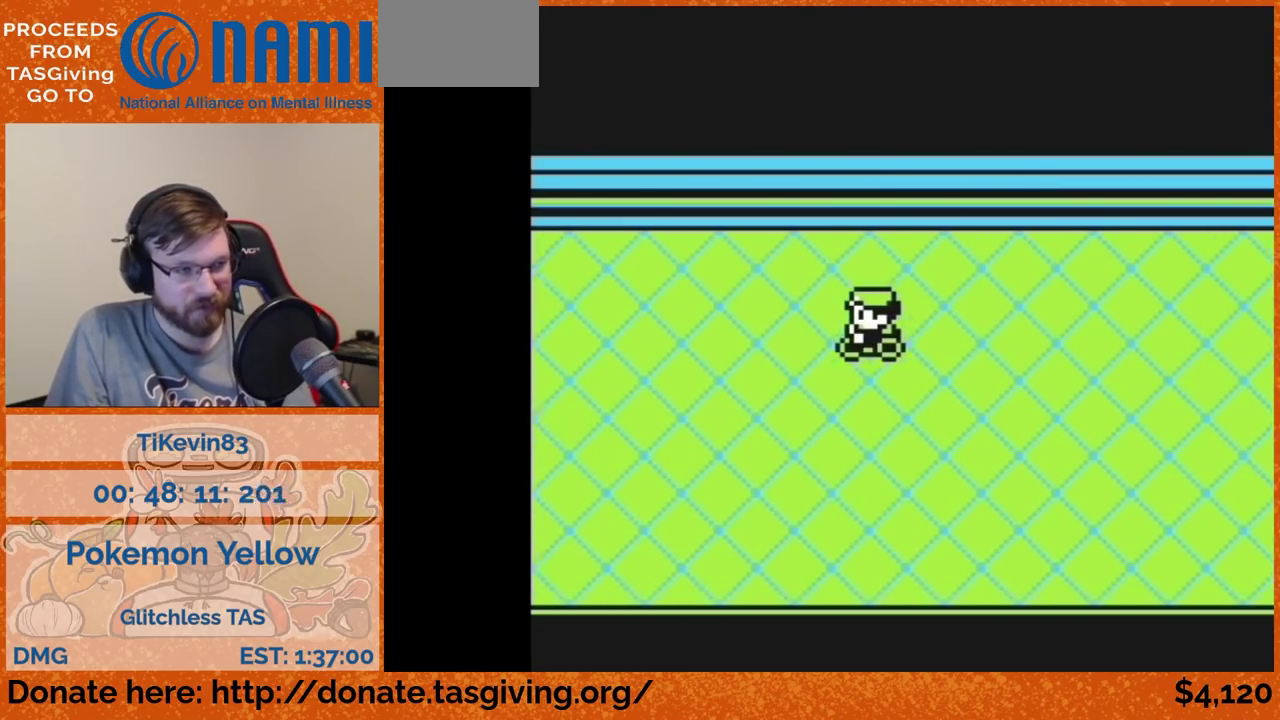
{"buttons": [], "events": [[150, "DPAD_DOWN", "down"], [150, "DPAD_LEFT", "up"], [383, "DPAD_DOWN", "up"]]}
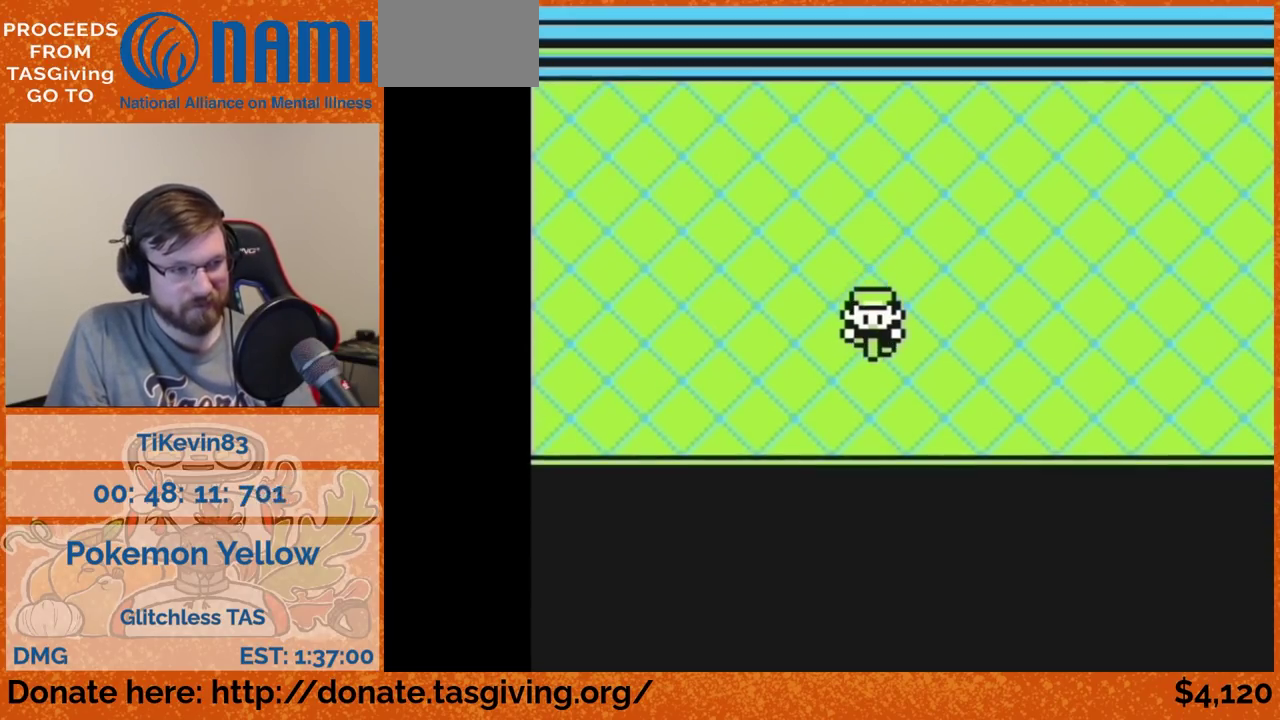
{"buttons": [], "events": []}
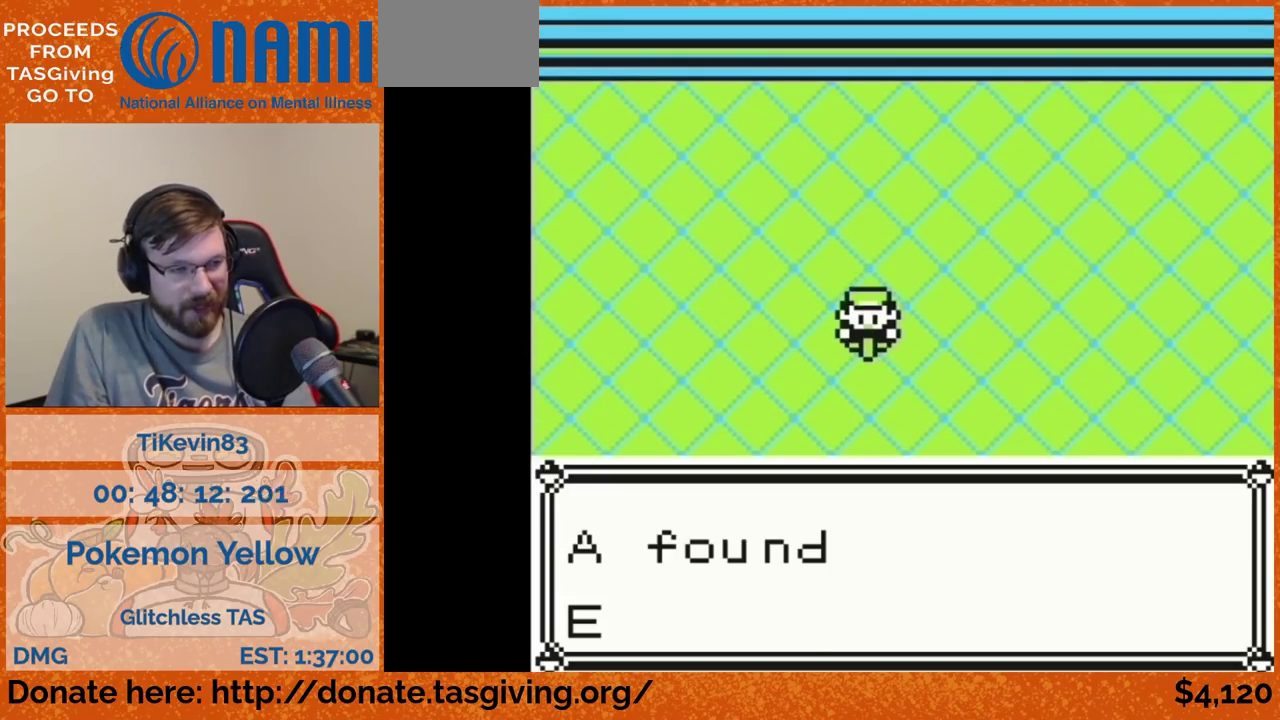
{"buttons": [], "events": []}
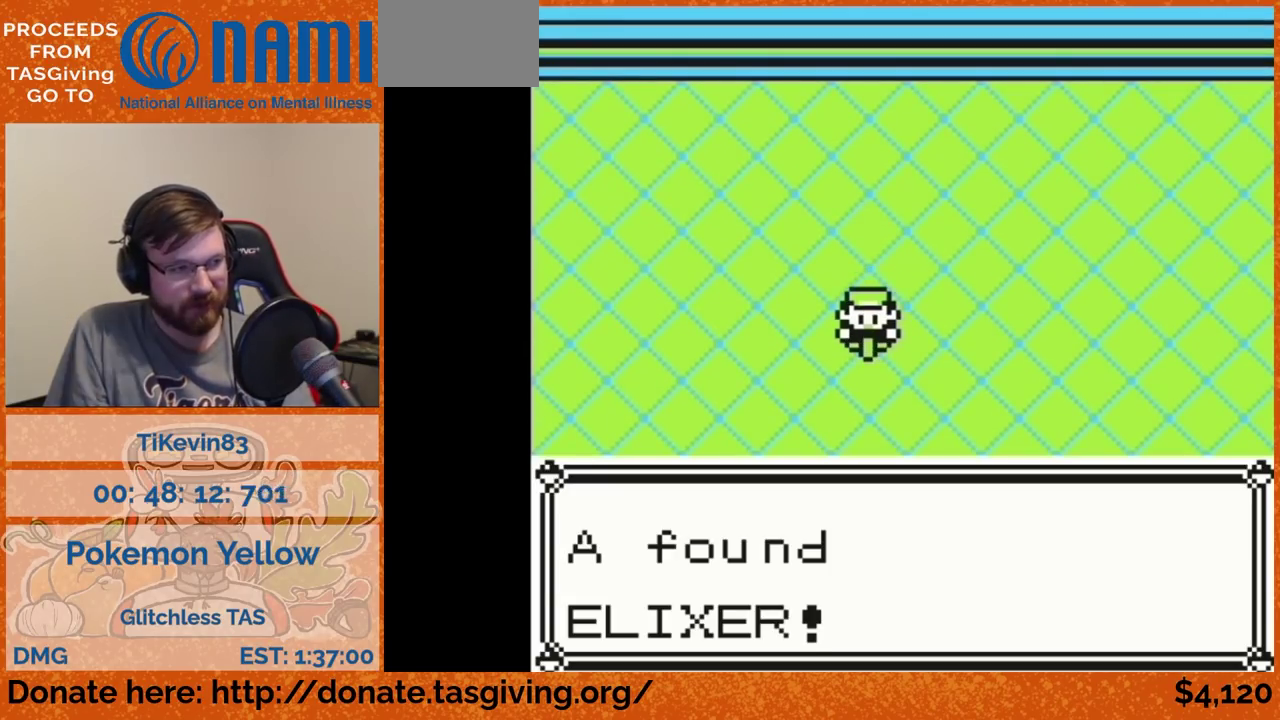
{"buttons": [], "events": []}
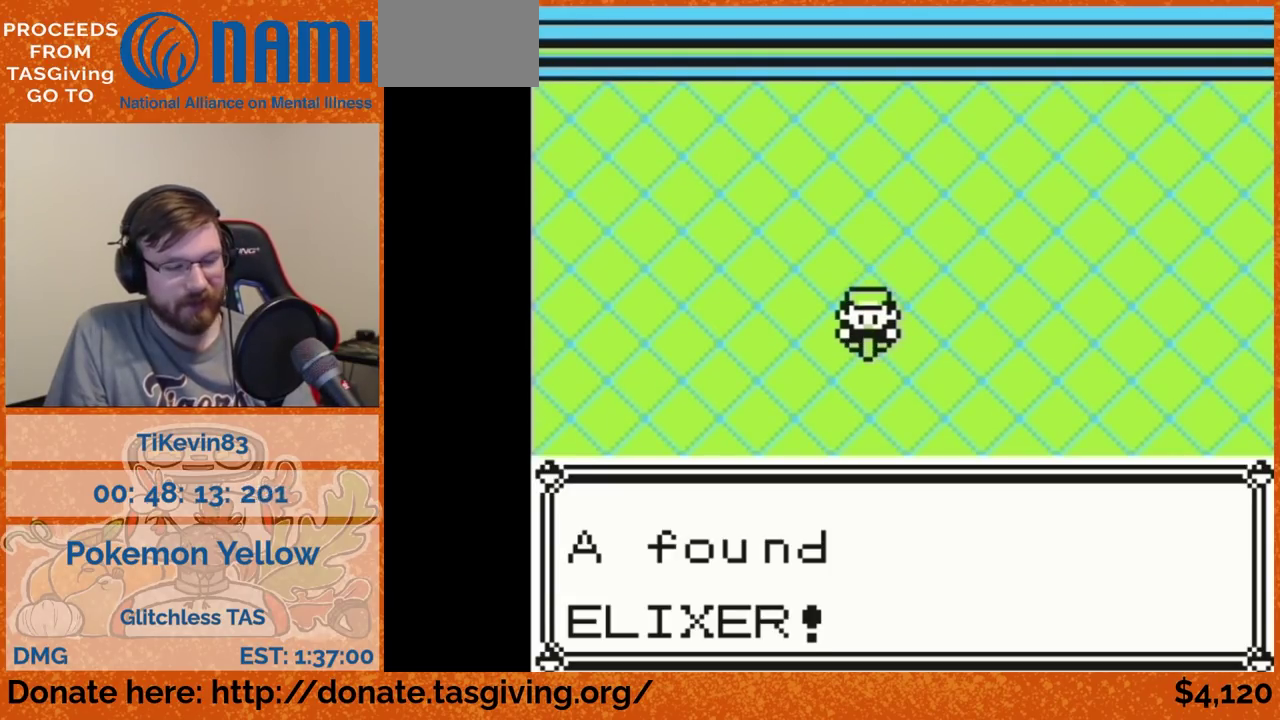
{"buttons": [], "events": []}
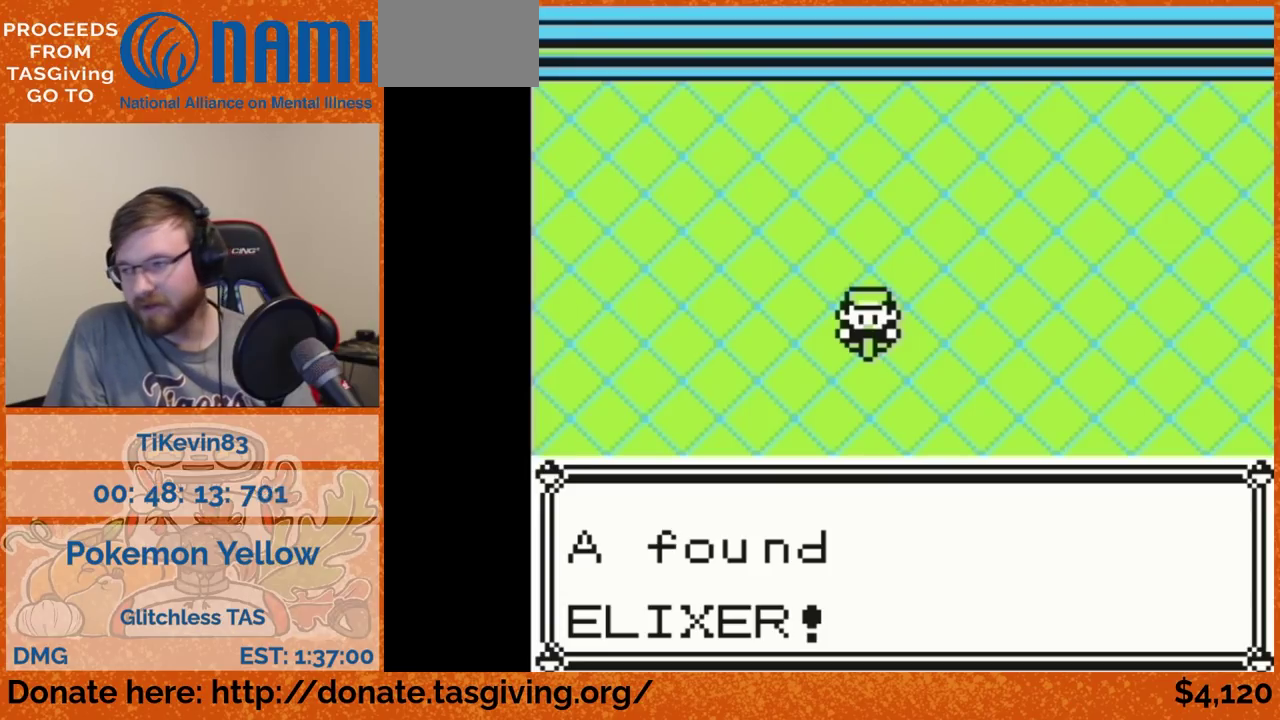
{"buttons": [], "events": []}
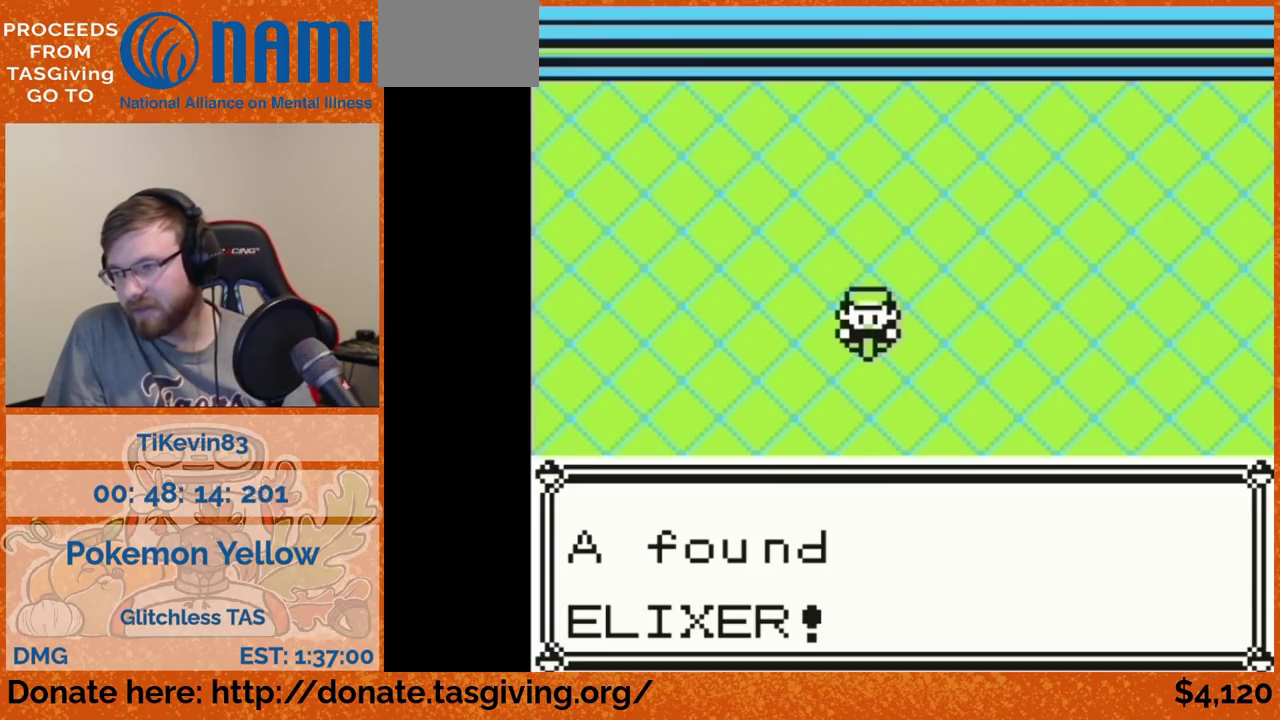
{"buttons": [], "events": []}
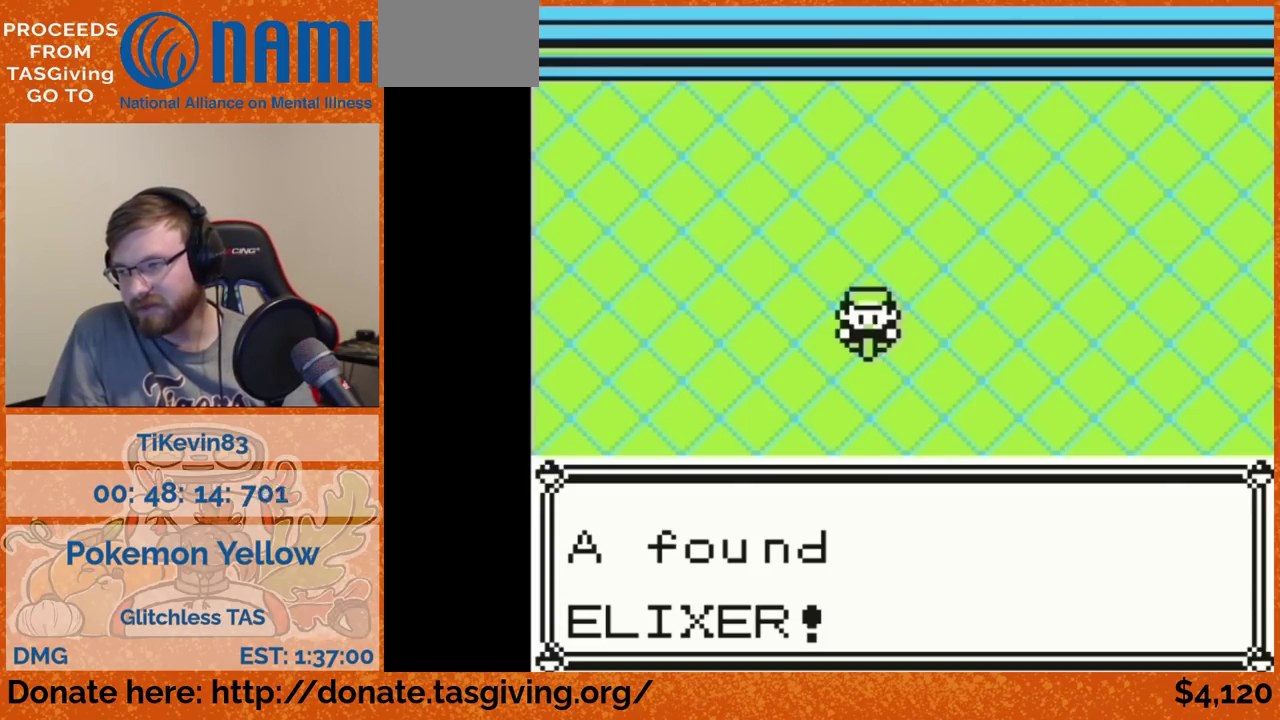
{"buttons": [], "events": []}
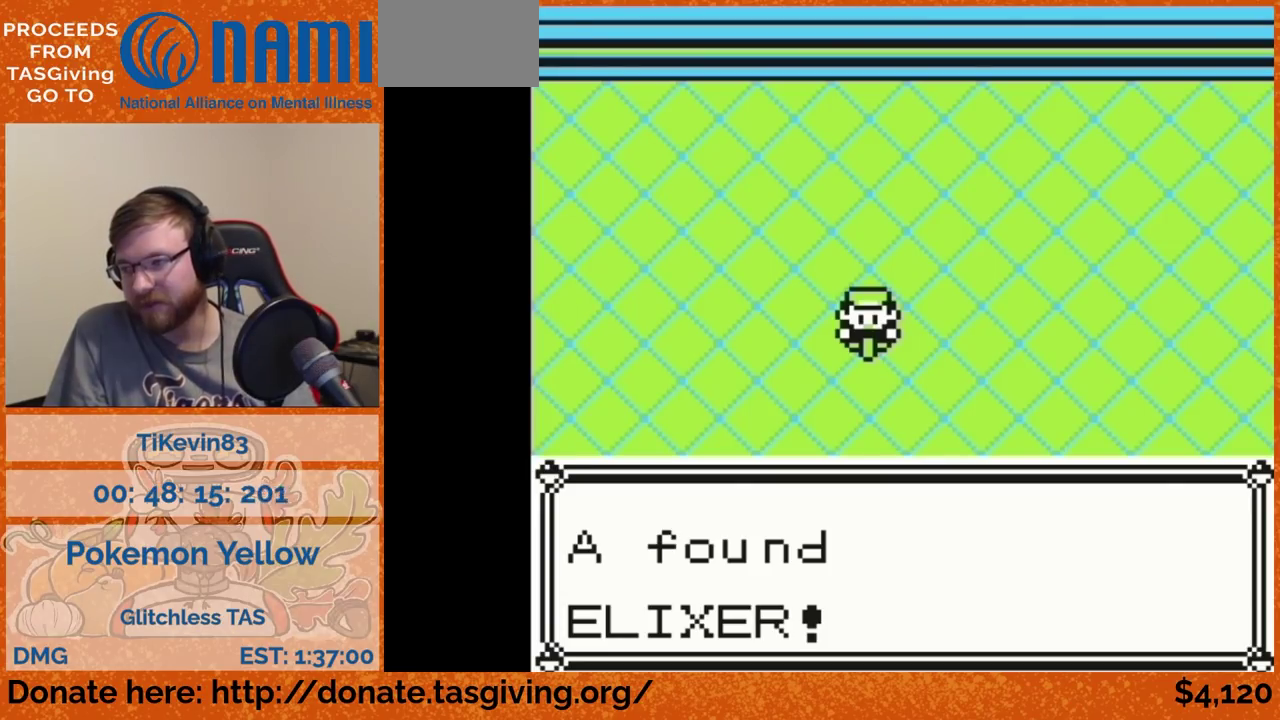
{"buttons": ["DPAD_LEFT"], "events": [[17, "DPAD_LEFT", "down"]]}
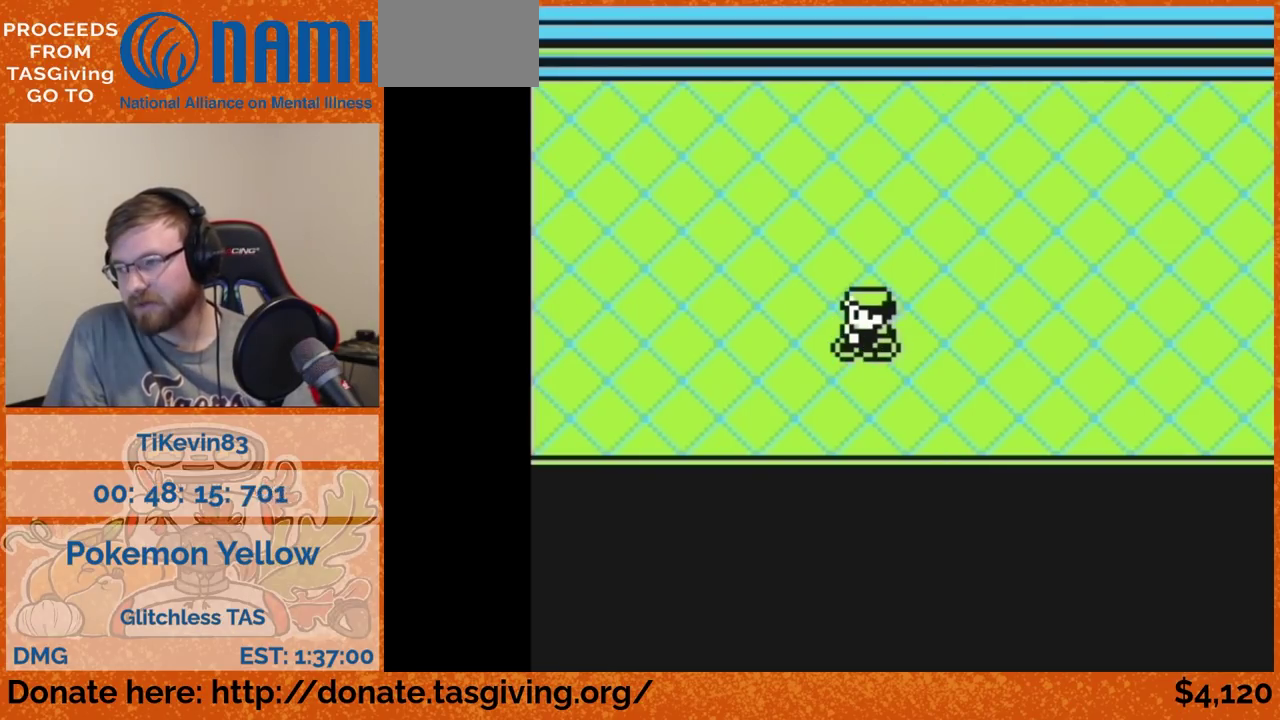
{"buttons": ["DPAD_LEFT"], "events": []}
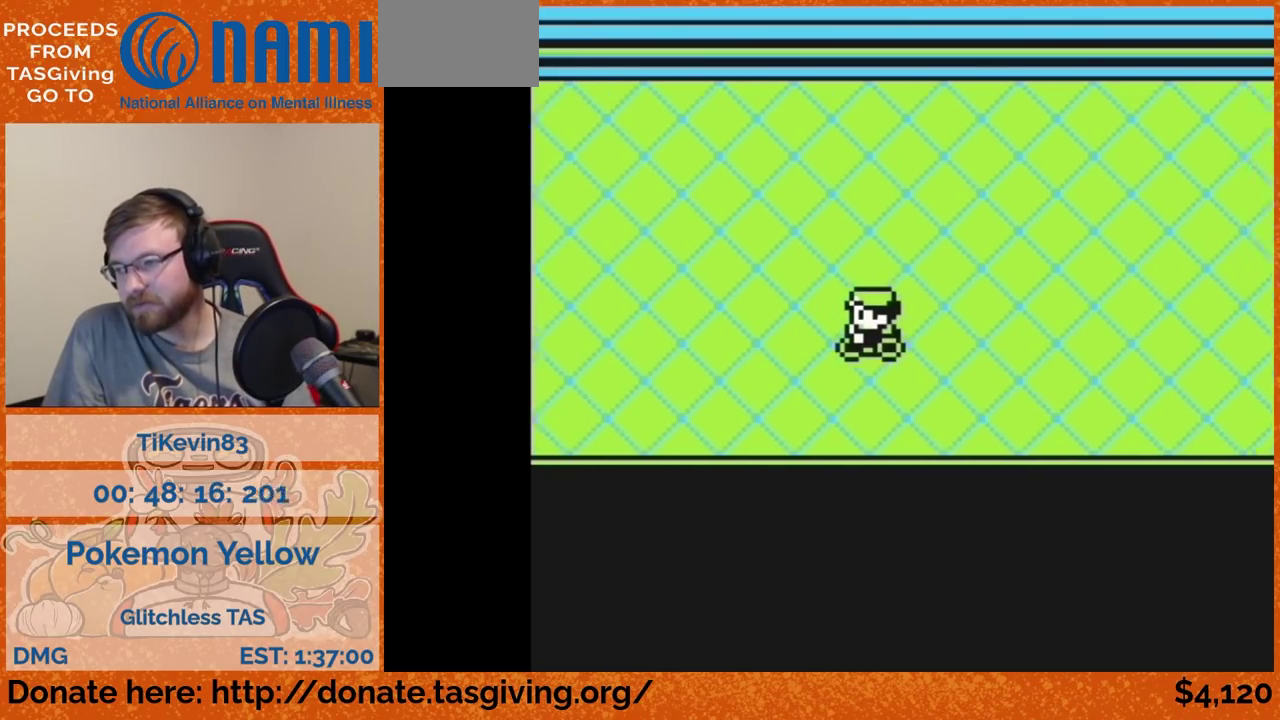
{"buttons": ["DPAD_LEFT"], "events": []}
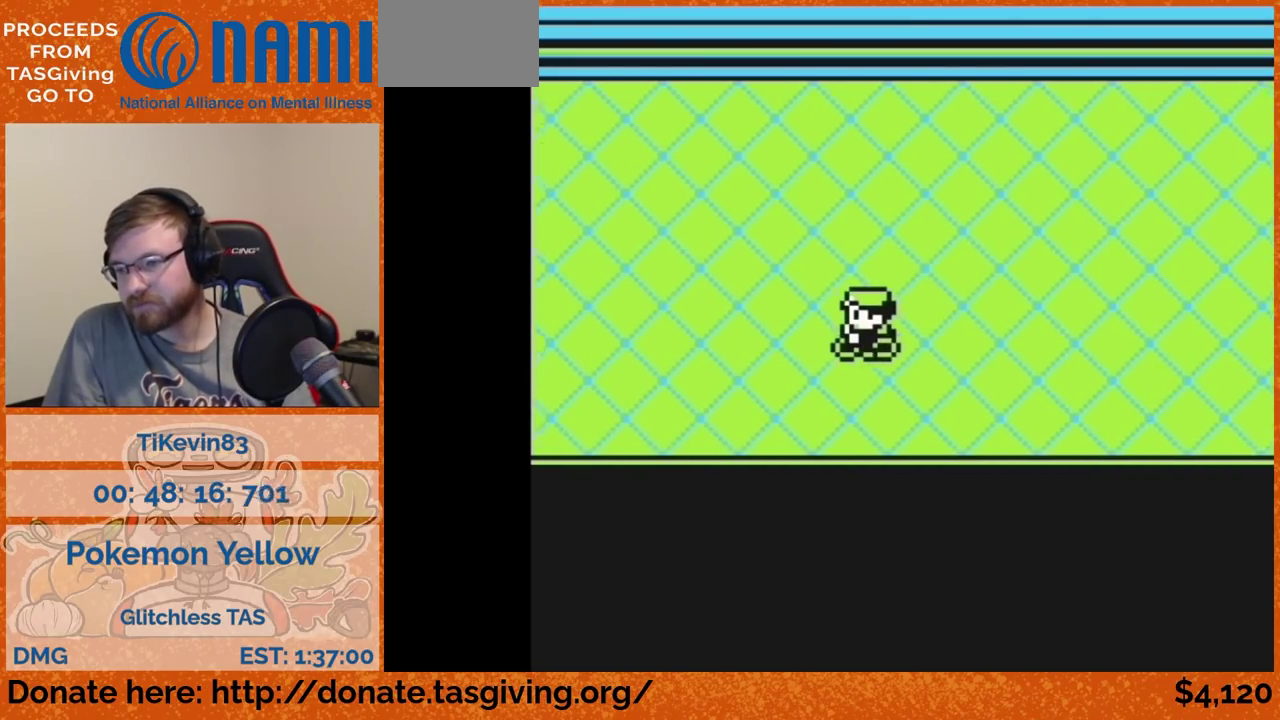
{"buttons": ["DPAD_LEFT"], "events": []}
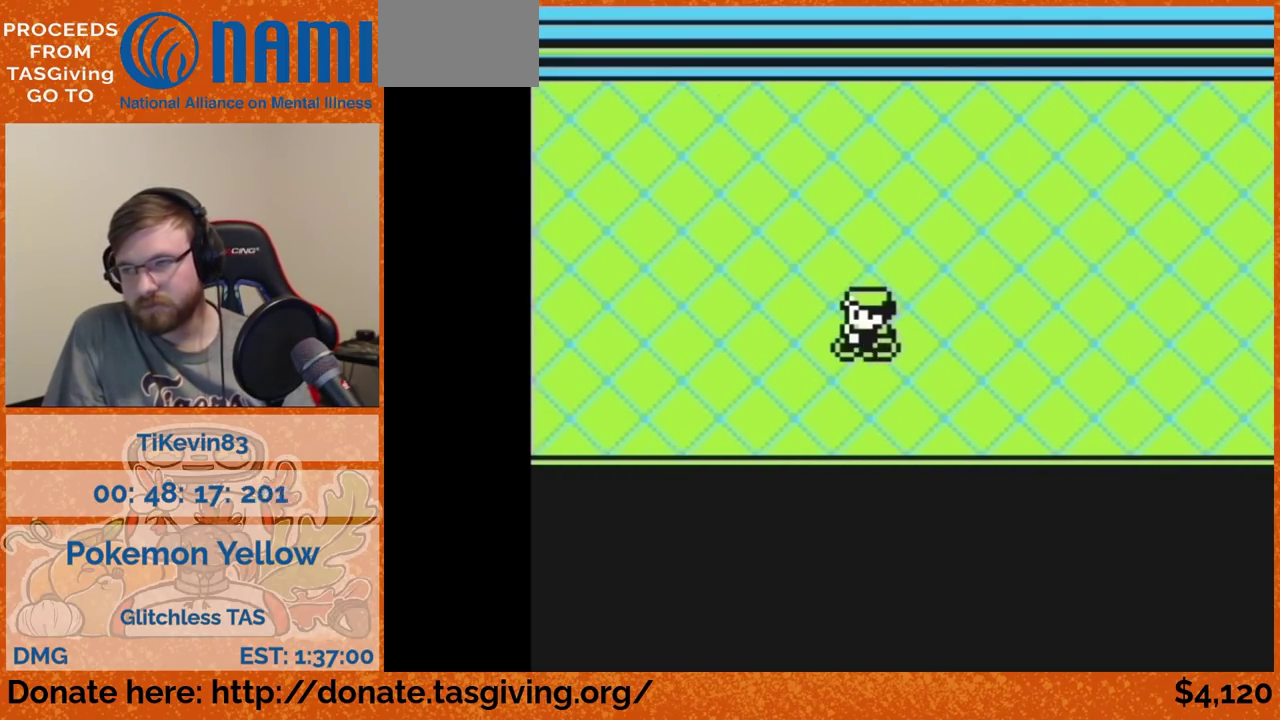
{"buttons": ["DPAD_LEFT"], "events": []}
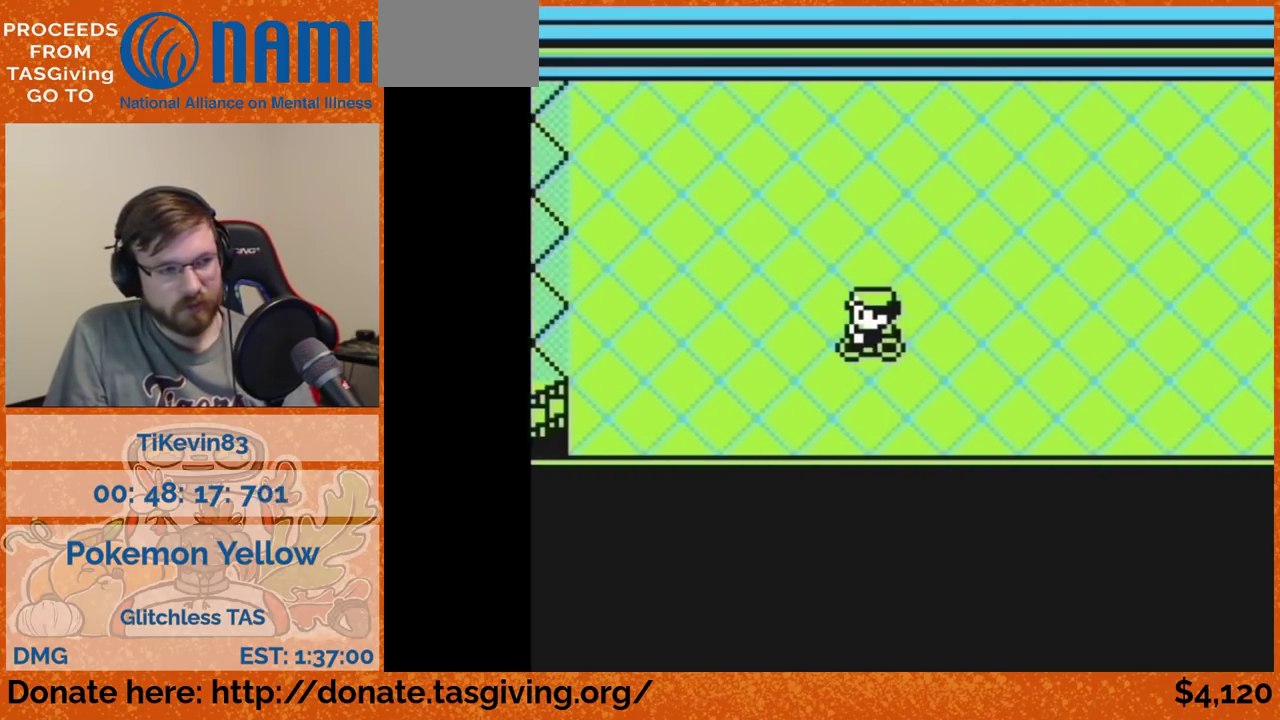
{"buttons": ["DPAD_LEFT"], "events": []}
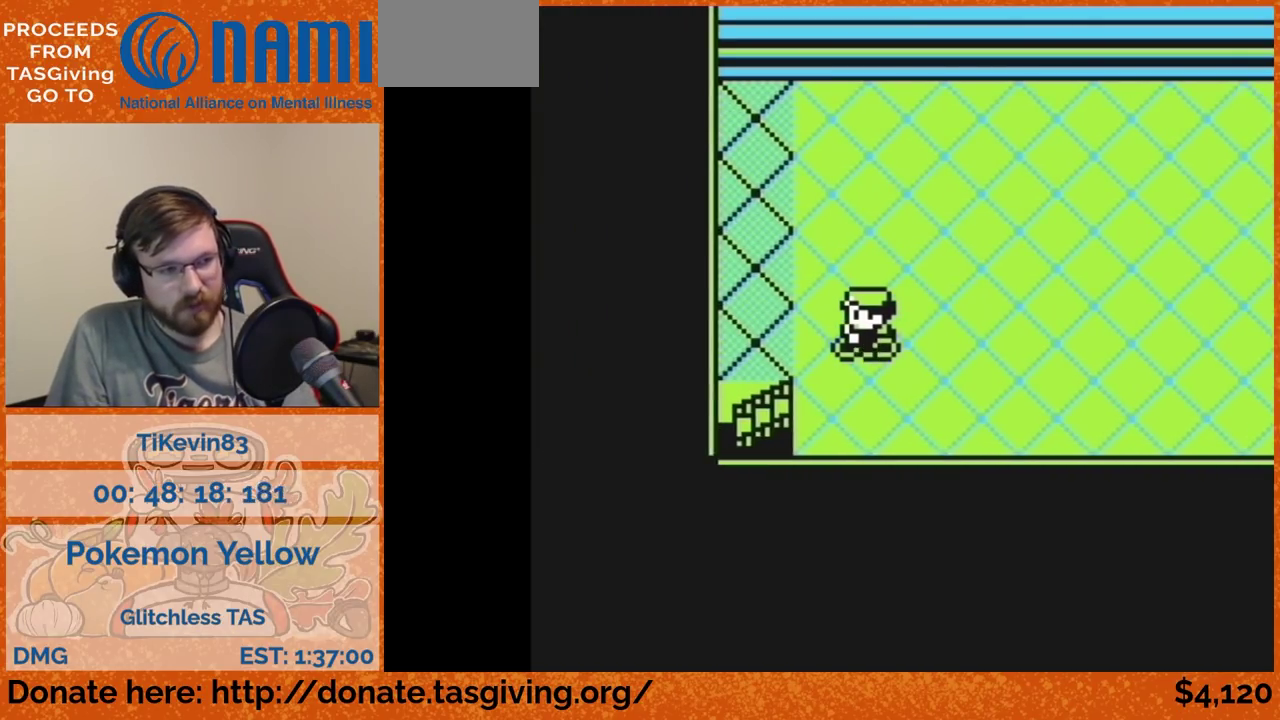
{"buttons": [], "events": [[50, "DPAD_DOWN", "down"], [50, "DPAD_LEFT", "up"], [233, "DPAD_DOWN", "up"]]}
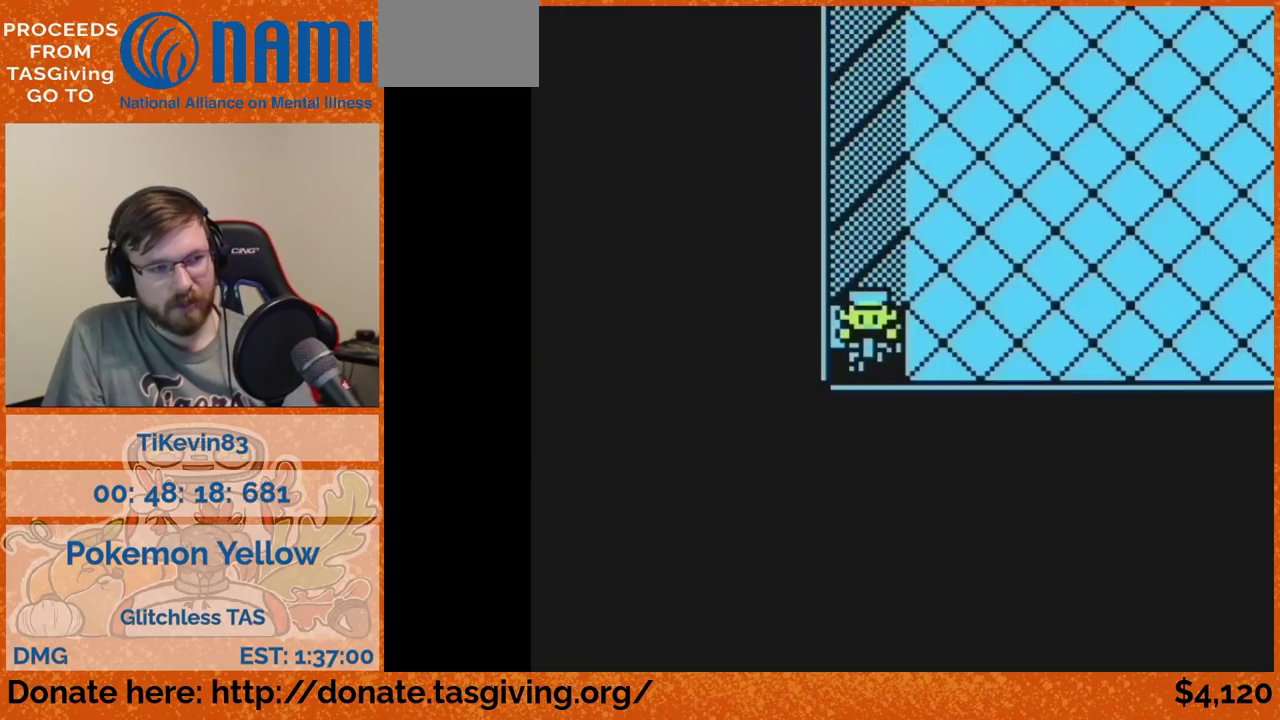
{"buttons": [], "events": []}
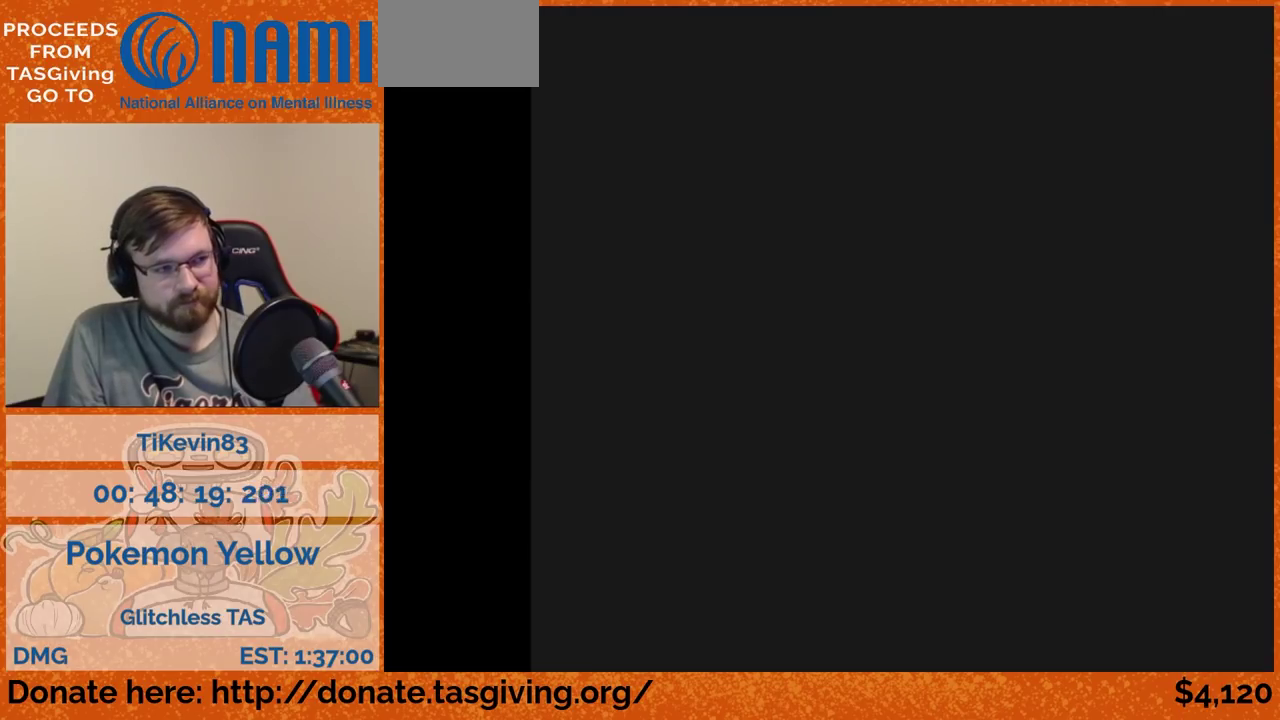
{"buttons": ["DPAD_DOWN"], "events": [[117, "DPAD_DOWN", "down"]]}
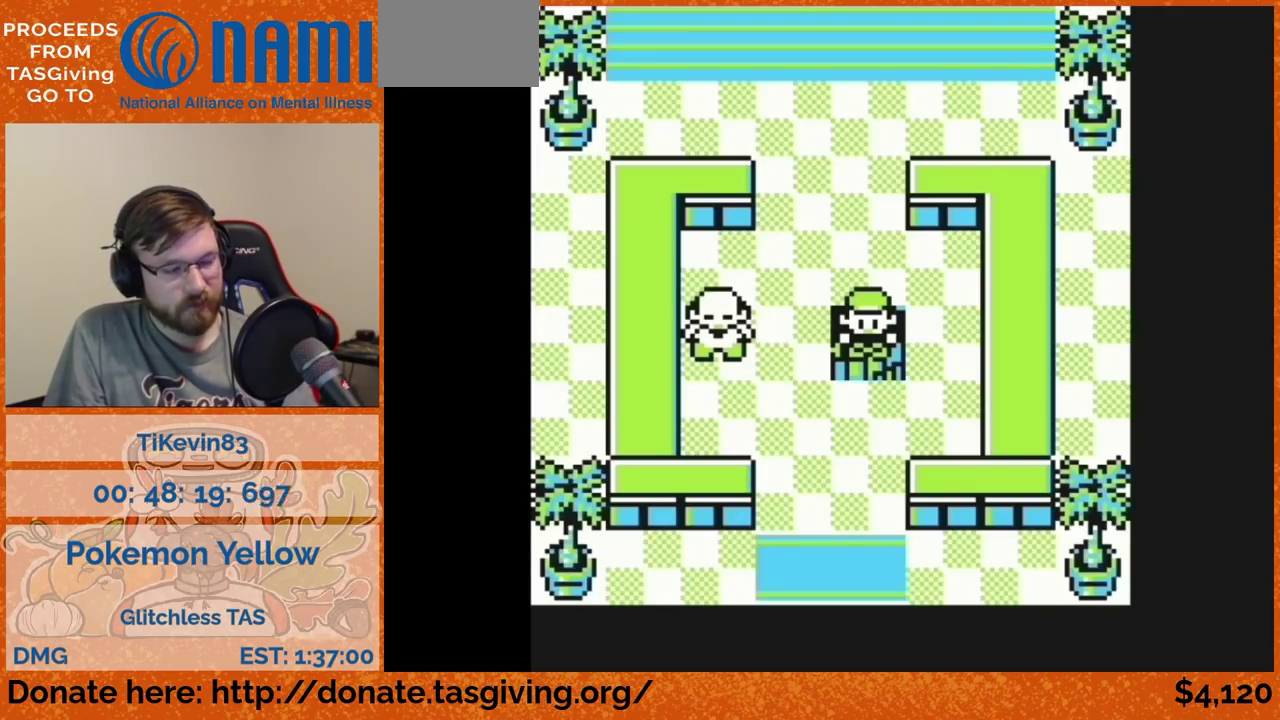
{"buttons": ["DPAD_DOWN"], "events": []}
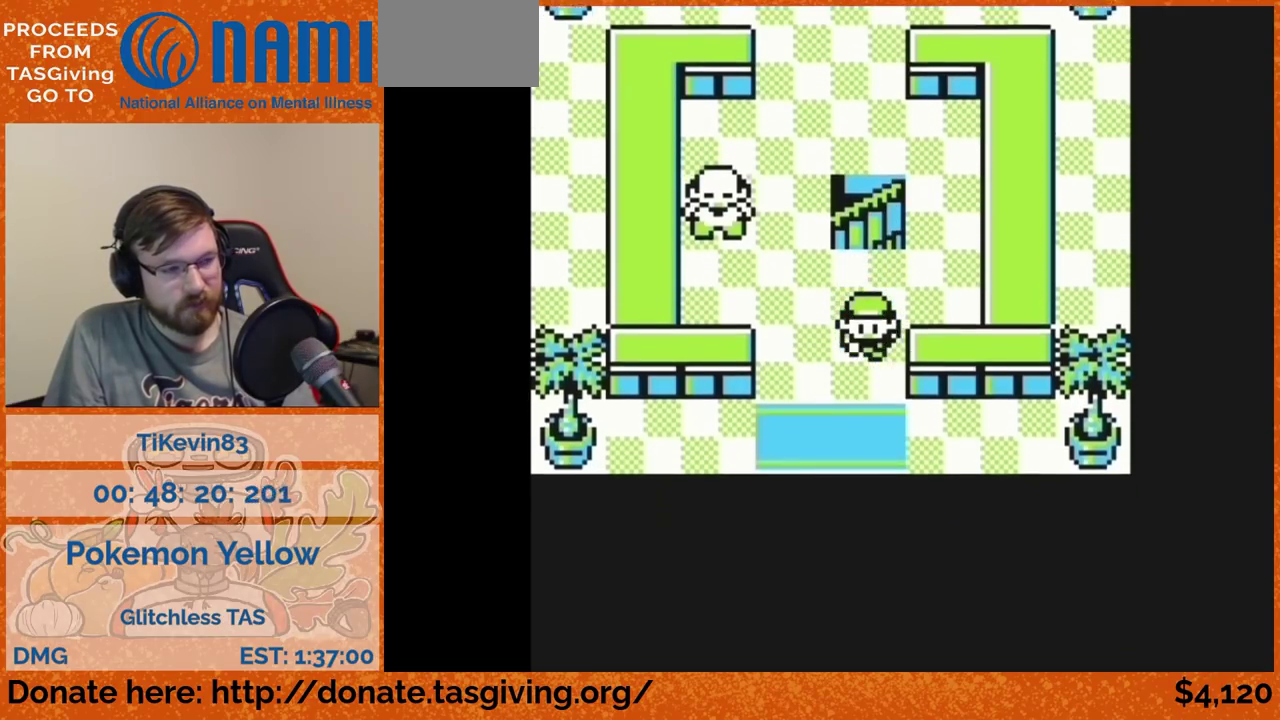
{"buttons": ["DPAD_DOWN"], "events": []}
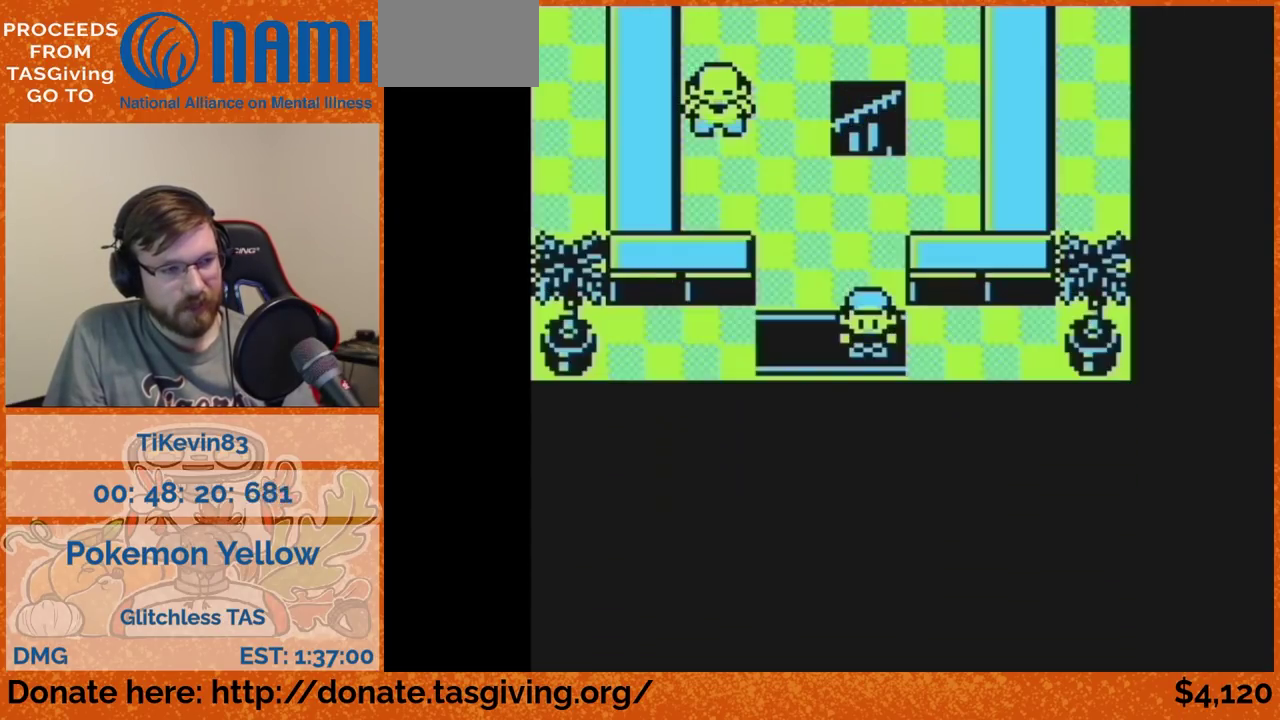
{"buttons": [], "events": [[33, "DPAD_DOWN", "up"]]}
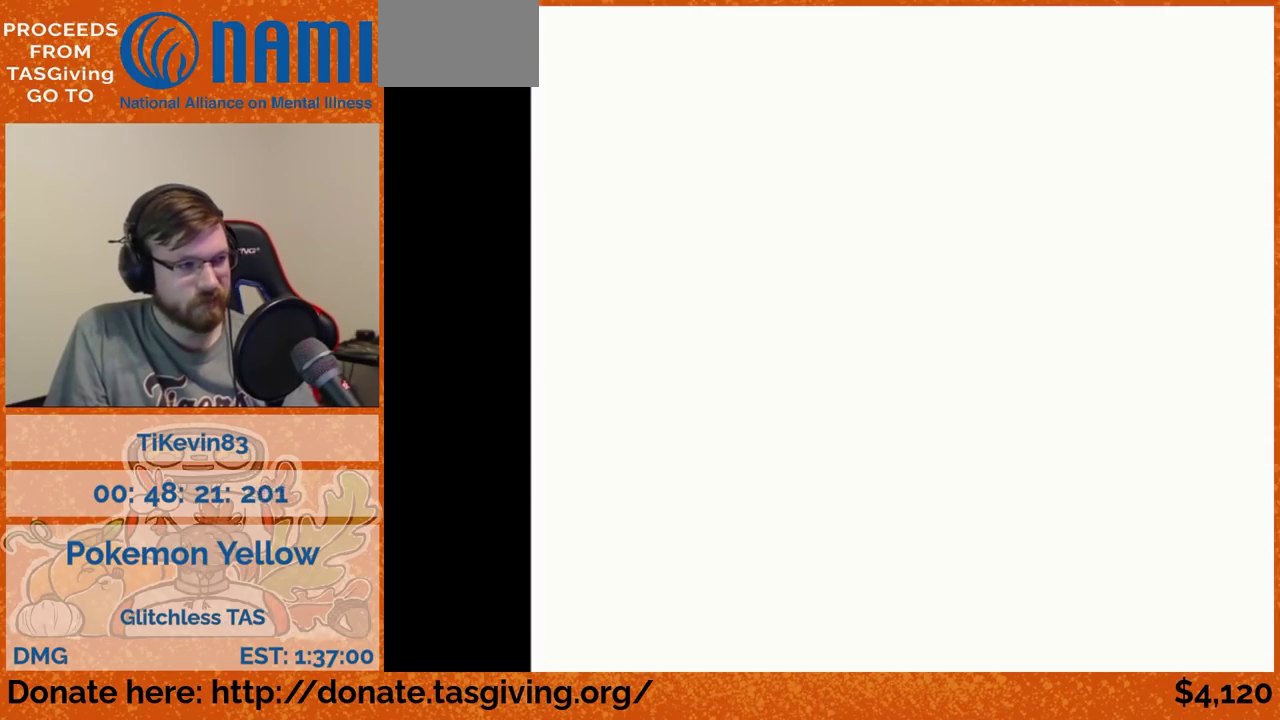
{"buttons": [], "events": []}
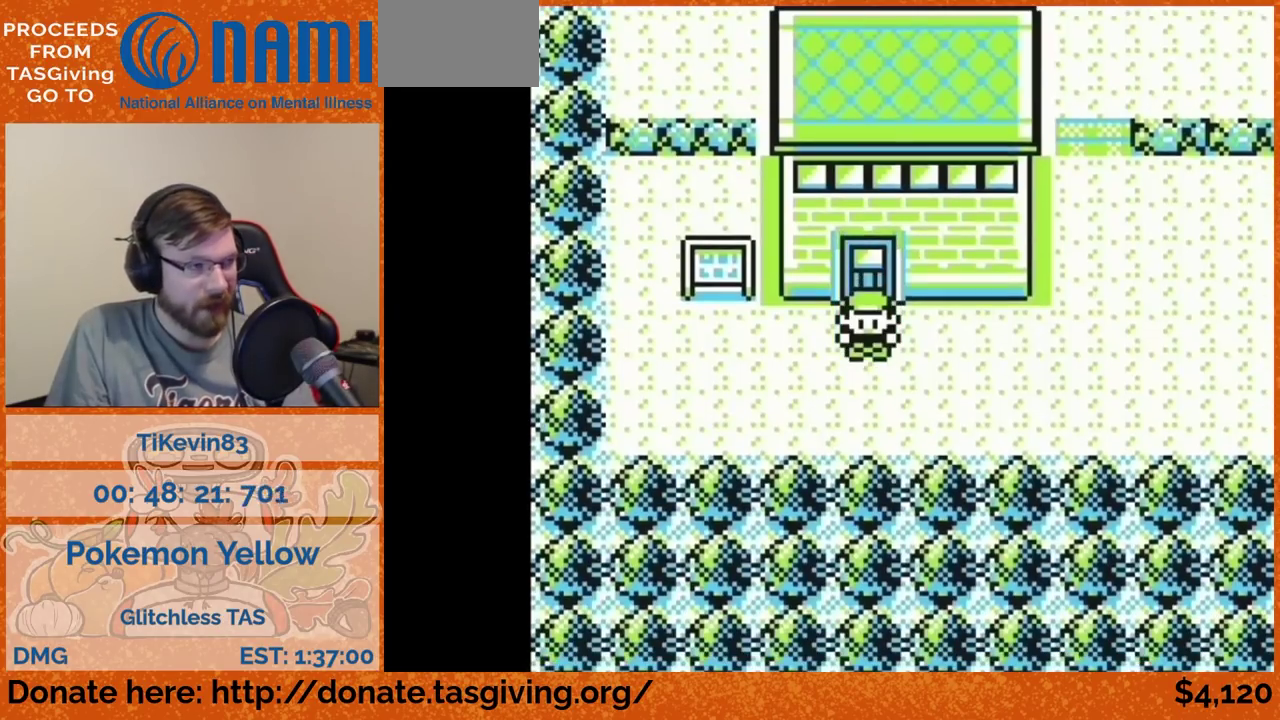
{"buttons": [], "events": []}
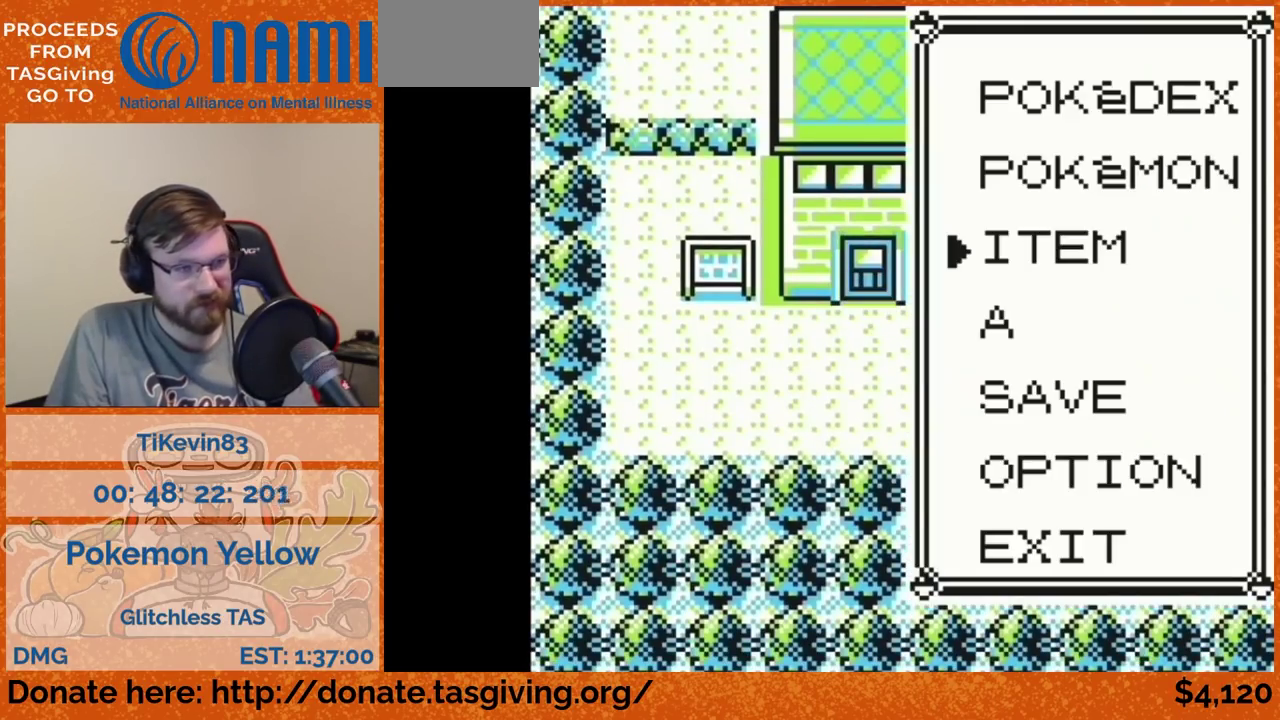
{"buttons": [], "events": []}
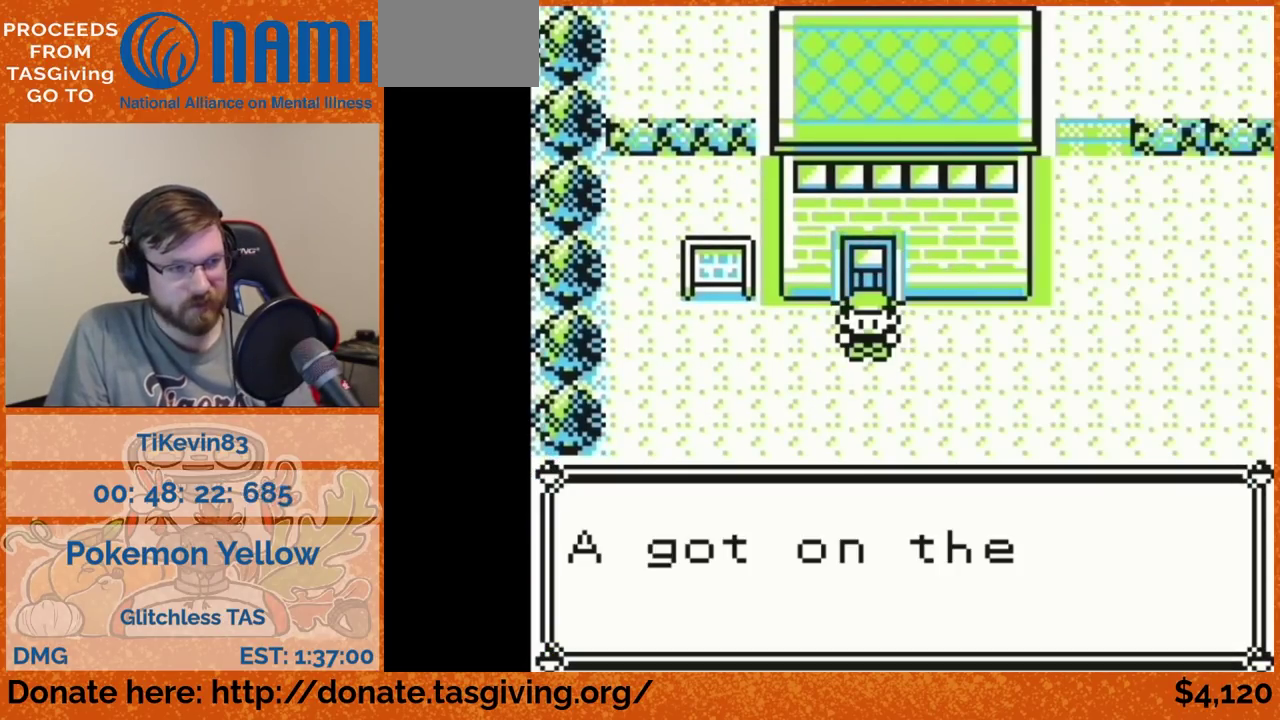
{"buttons": ["DPAD_RIGHT"], "events": [[150, "DPAD_RIGHT", "down"]]}